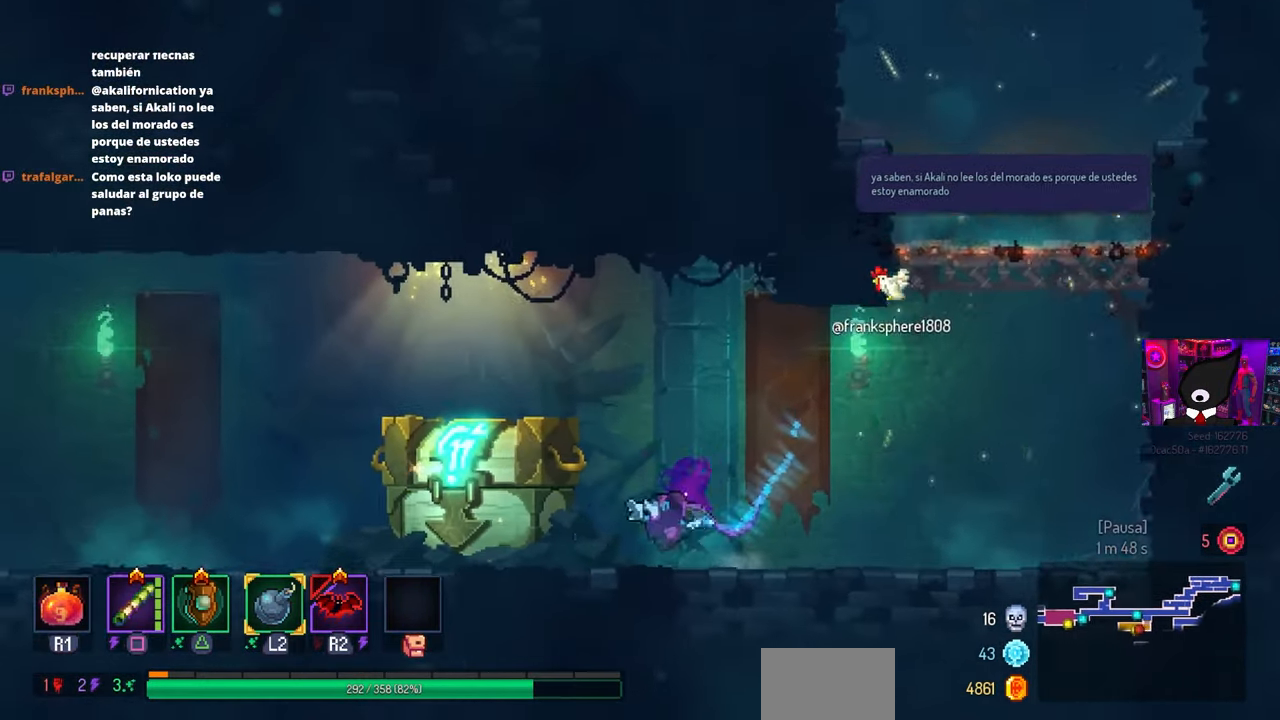
Gameplay with a controller (PlayStation layout); each line is a JSON object with the inputs held at the frame after it. "events" lists button and stick changes between this image and that frame as [ms after this image, input, new state], when the widget could be followed in between.
{"buttons": ["L1"], "left_stick": "center", "right_stick": "center", "events": [[317, "DPAD_LEFT", "up"], [367, "L1", "down"]]}
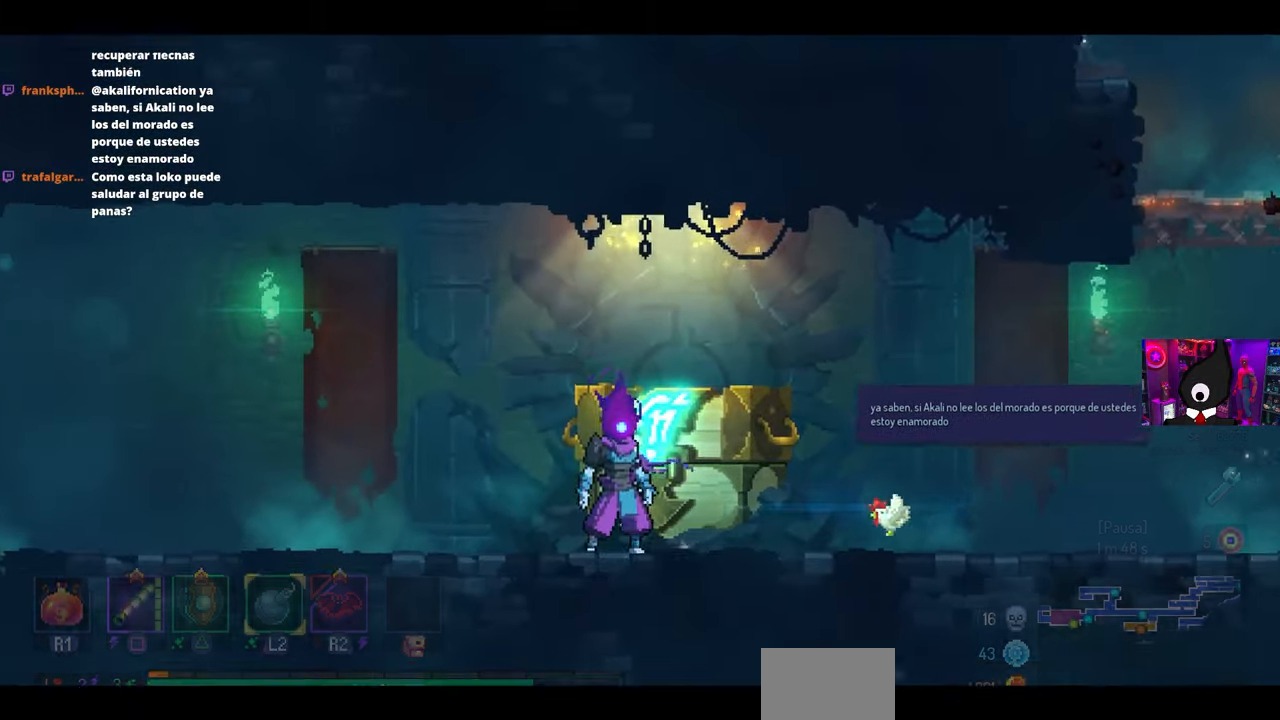
{"buttons": [], "left_stick": "center", "right_stick": "center", "events": [[17, "L1", "up"]]}
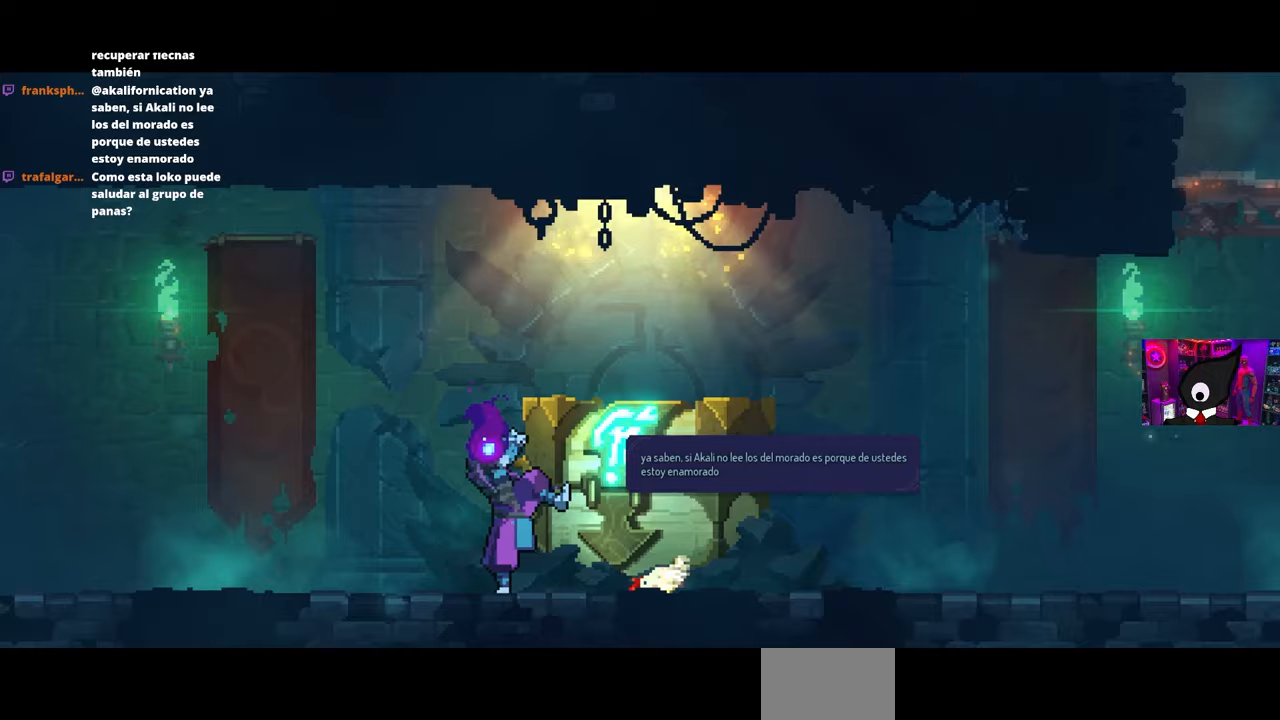
{"buttons": ["DPAD_RIGHT"], "left_stick": "center", "right_stick": "center", "events": [[233, "DPAD_RIGHT", "down"]]}
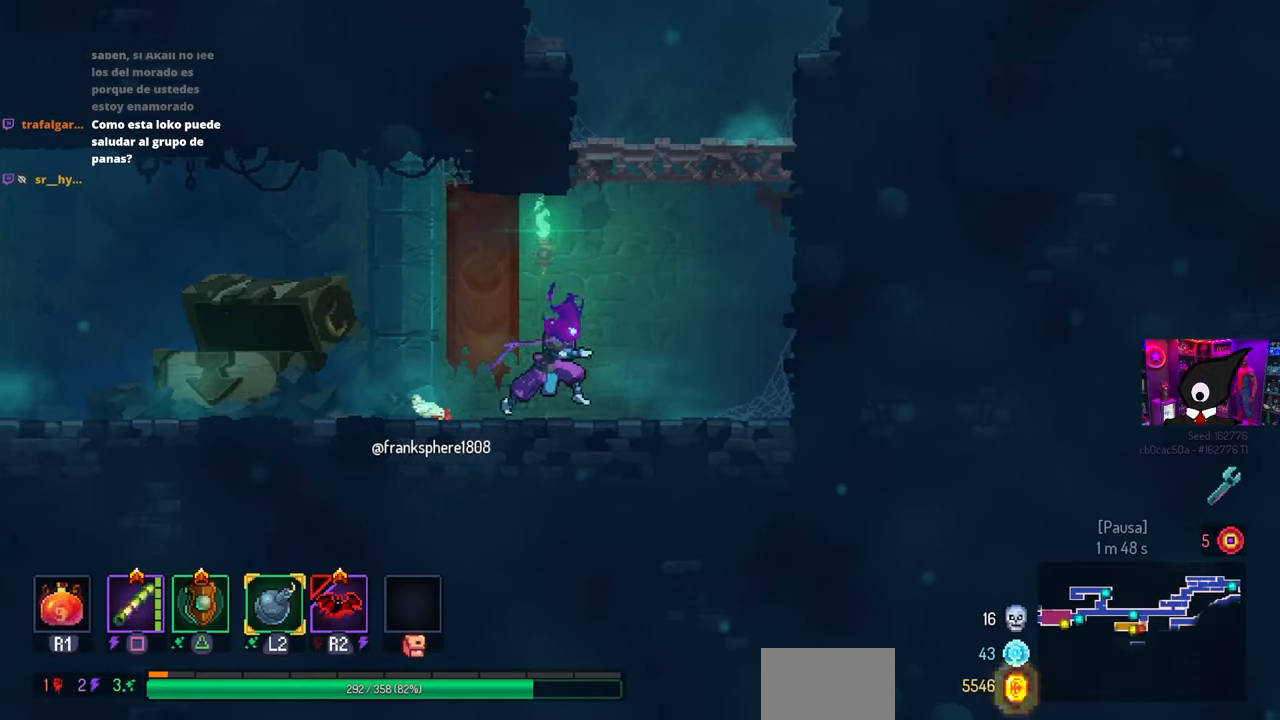
{"buttons": ["DPAD_RIGHT"], "left_stick": "center", "right_stick": "center", "events": [[100, "CROSS", "down"], [150, "CROSS", "up"], [217, "CROSS", "down"], [333, "CROSS", "up"]]}
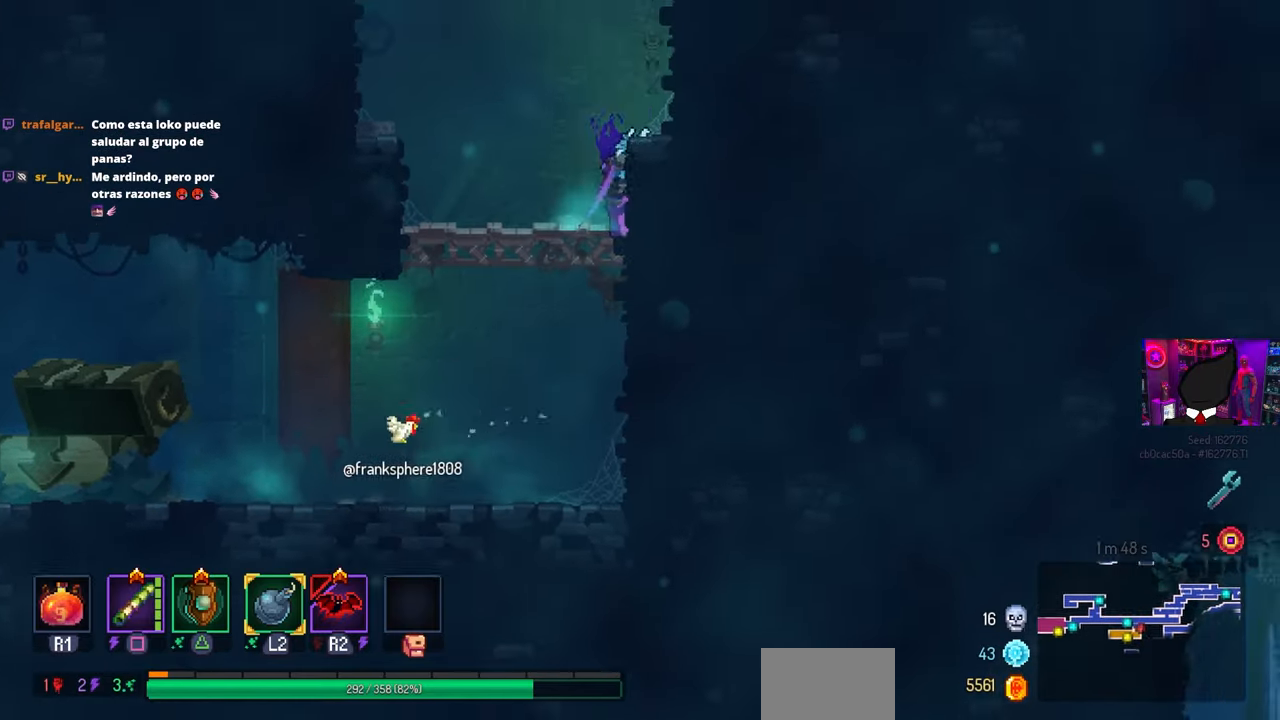
{"buttons": ["CROSS", "DPAD_LEFT"], "left_stick": "center", "right_stick": "center", "events": [[267, "CROSS", "down"], [317, "DPAD_RIGHT", "up"], [350, "CROSS", "up"], [467, "CROSS", "down"], [483, "DPAD_LEFT", "down"]]}
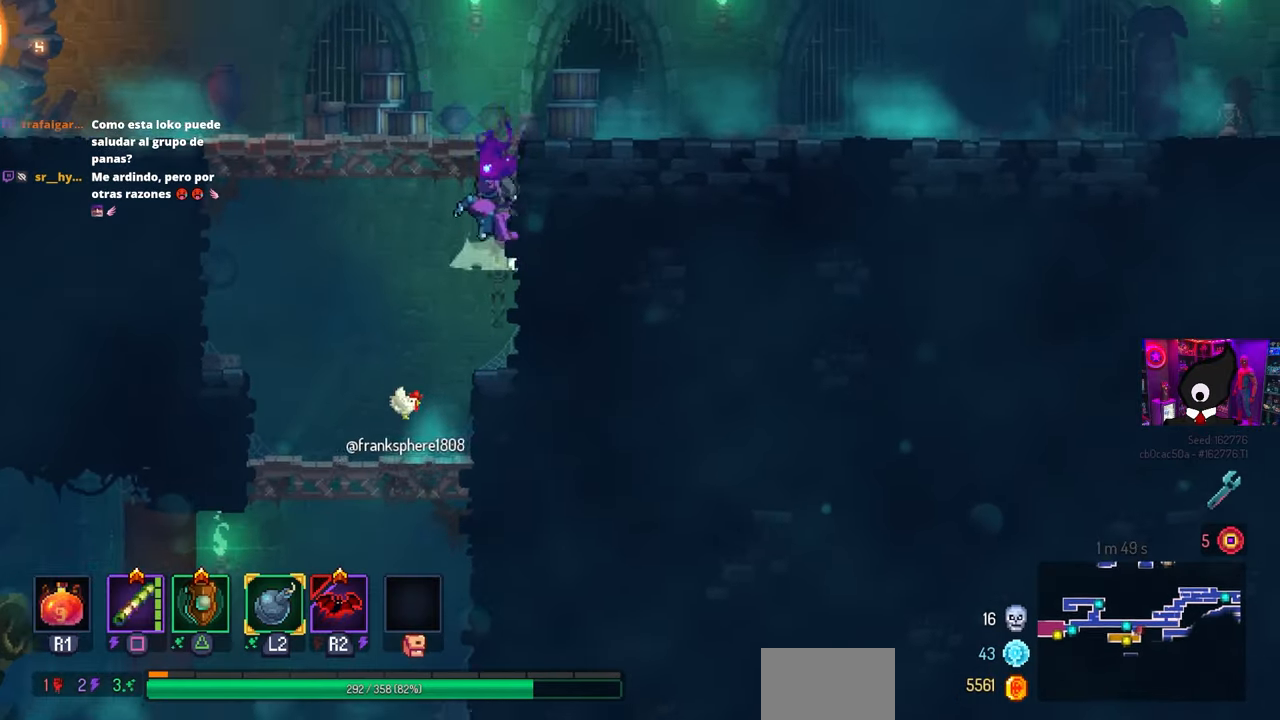
{"buttons": ["CIRCLE", "DPAD_LEFT"], "left_stick": "center", "right_stick": "center", "events": [[50, "CROSS", "up"], [450, "CIRCLE", "down"]]}
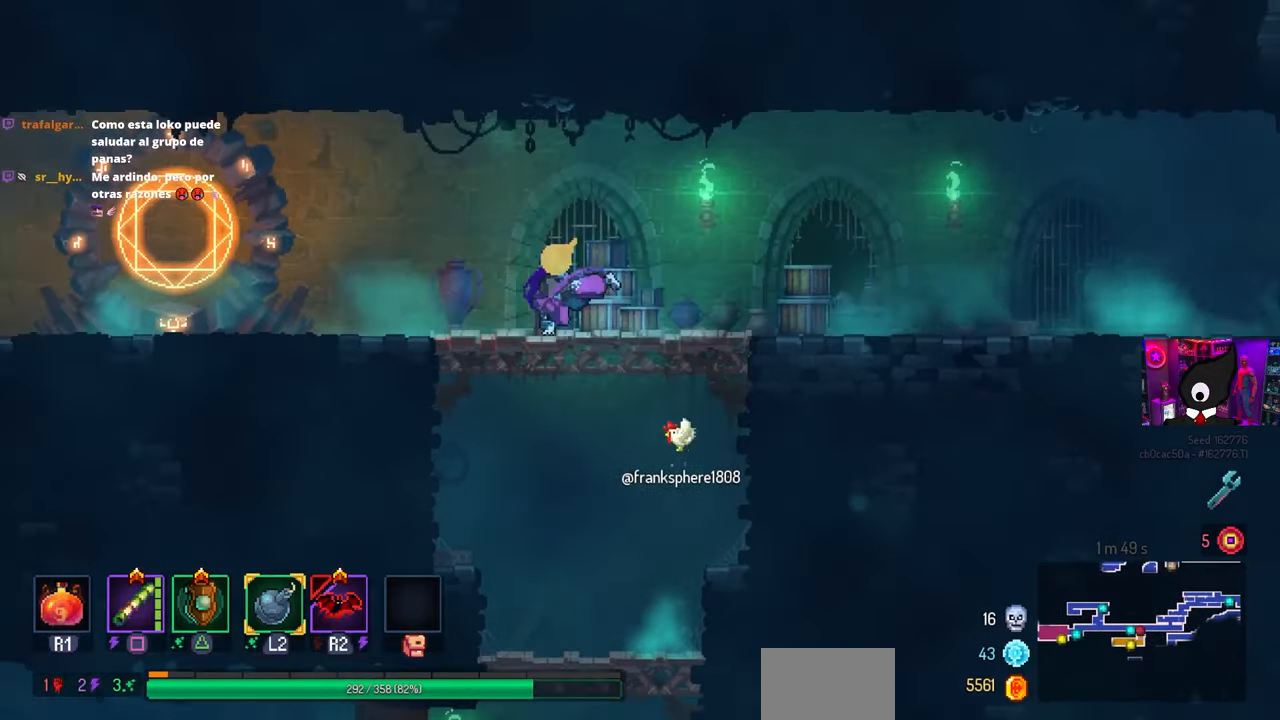
{"buttons": ["DPAD_LEFT"], "left_stick": "center", "right_stick": "center", "events": [[83, "CIRCLE", "up"]]}
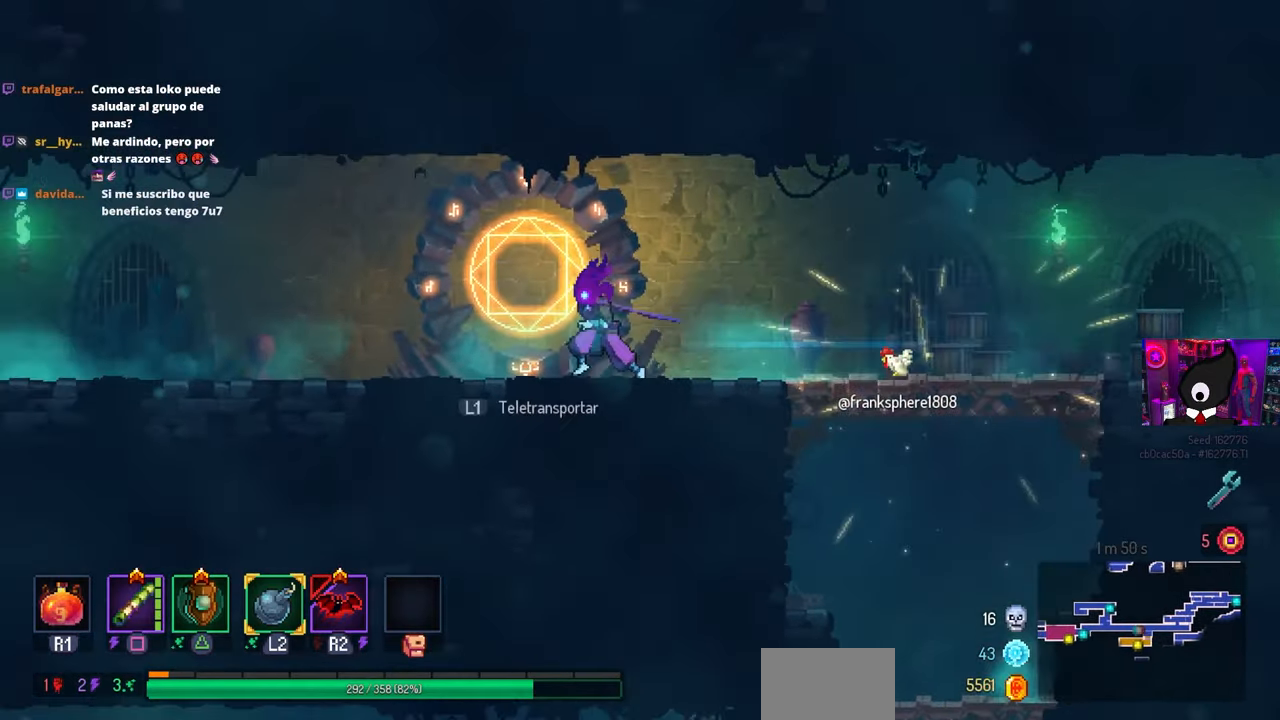
{"buttons": [], "left_stick": "center", "right_stick": "center", "events": [[17, "L1", "down"], [50, "DPAD_LEFT", "up"], [117, "L1", "up"]]}
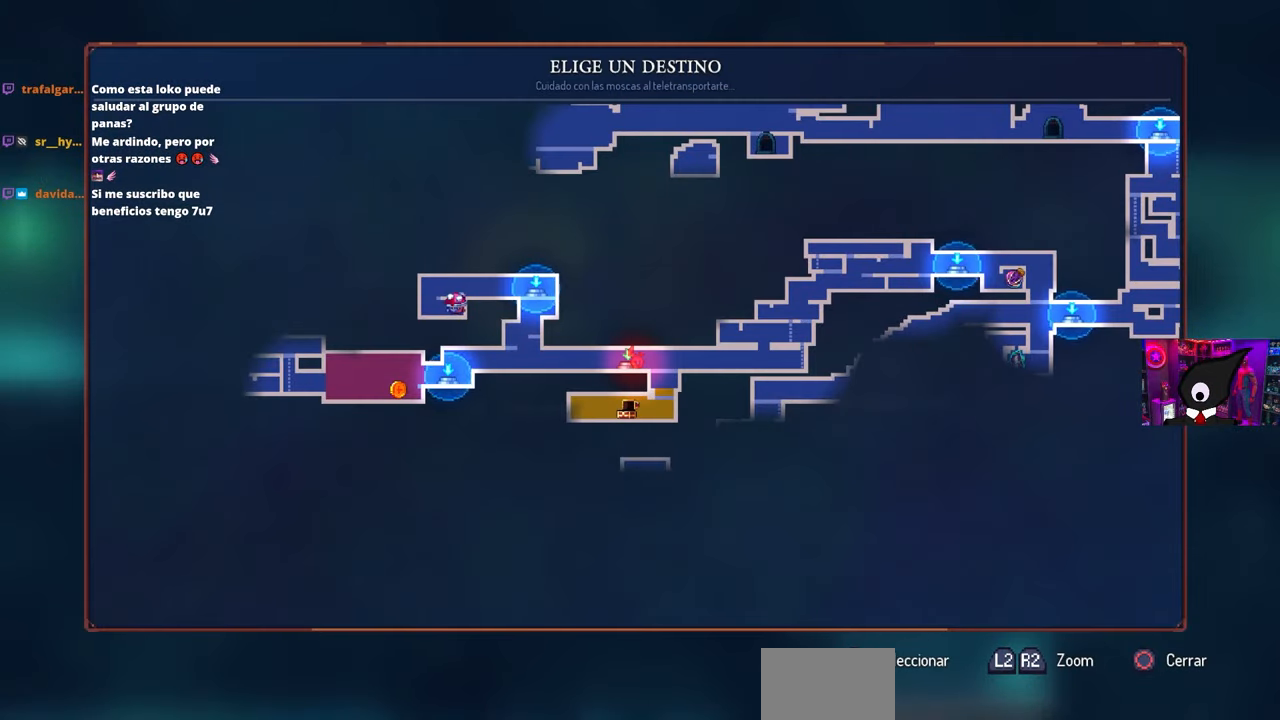
{"buttons": [], "left_stick": "center", "right_stick": "center", "events": []}
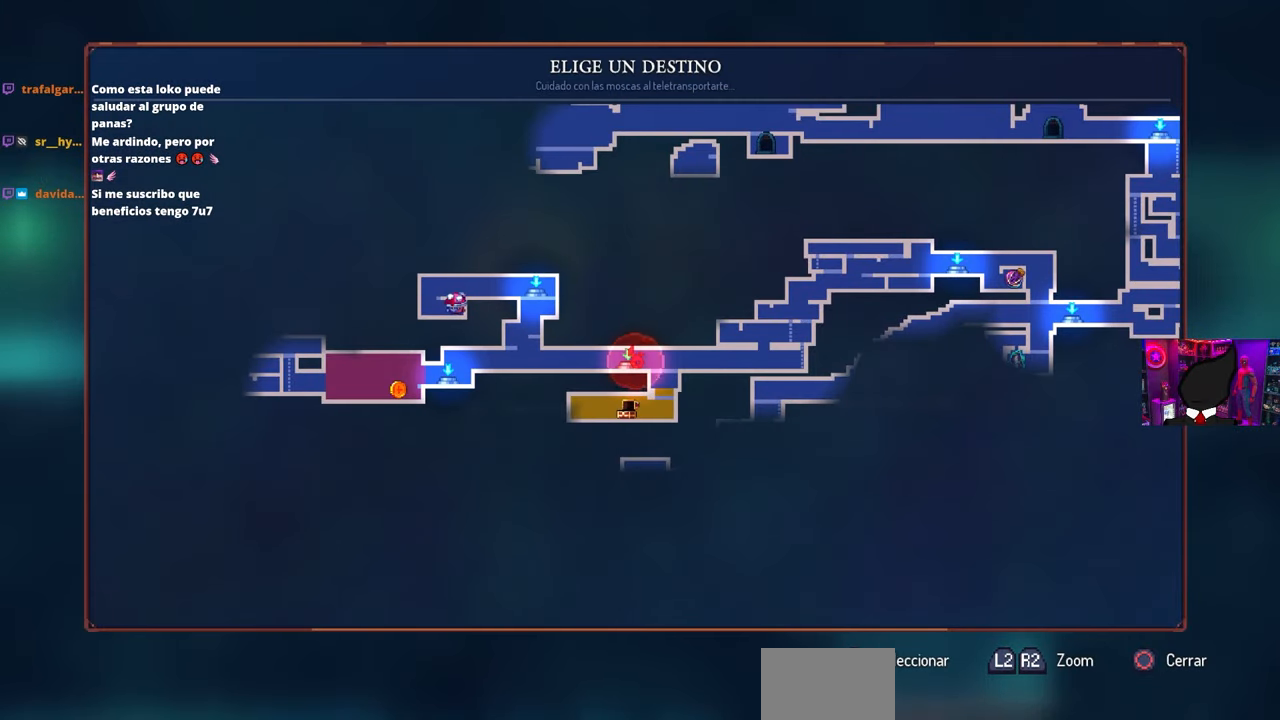
{"buttons": ["DPAD_RIGHT"], "left_stick": "center", "right_stick": "center", "events": [[217, "DPAD_RIGHT", "down"], [383, "DPAD_RIGHT", "up"], [500, "DPAD_RIGHT", "down"]]}
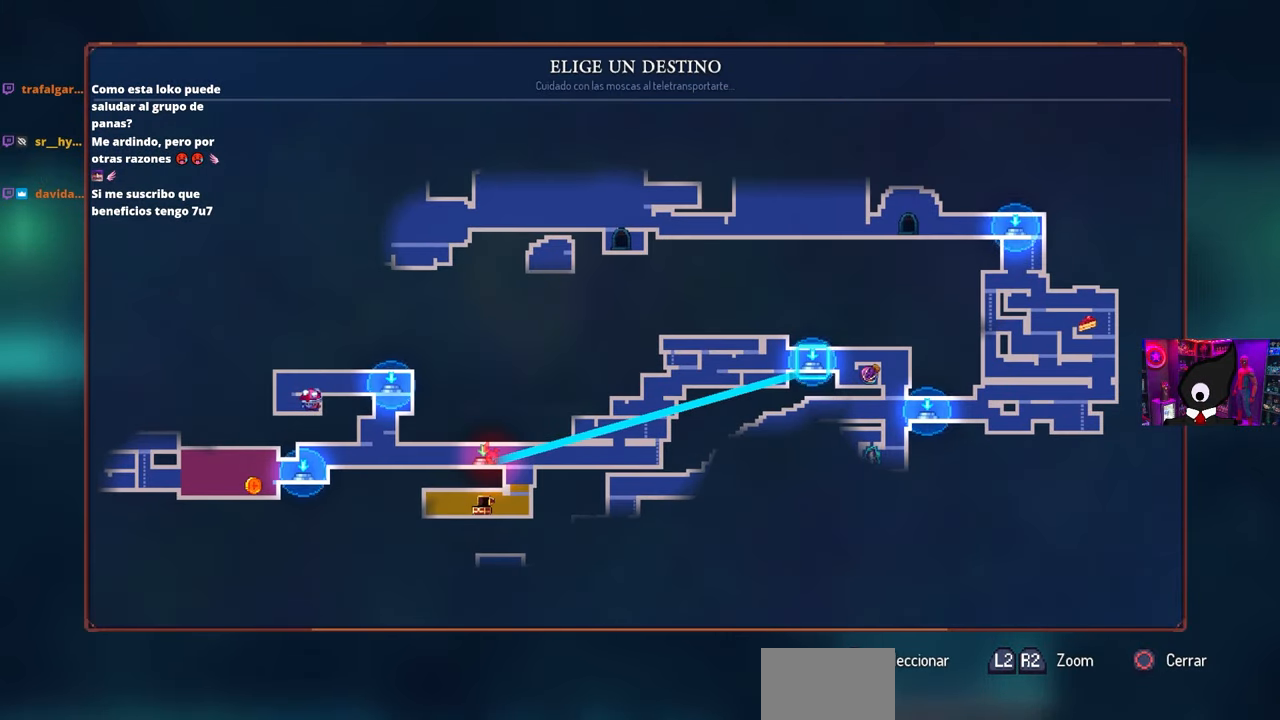
{"buttons": [], "left_stick": "center", "right_stick": "center", "events": [[133, "DPAD_RIGHT", "up"]]}
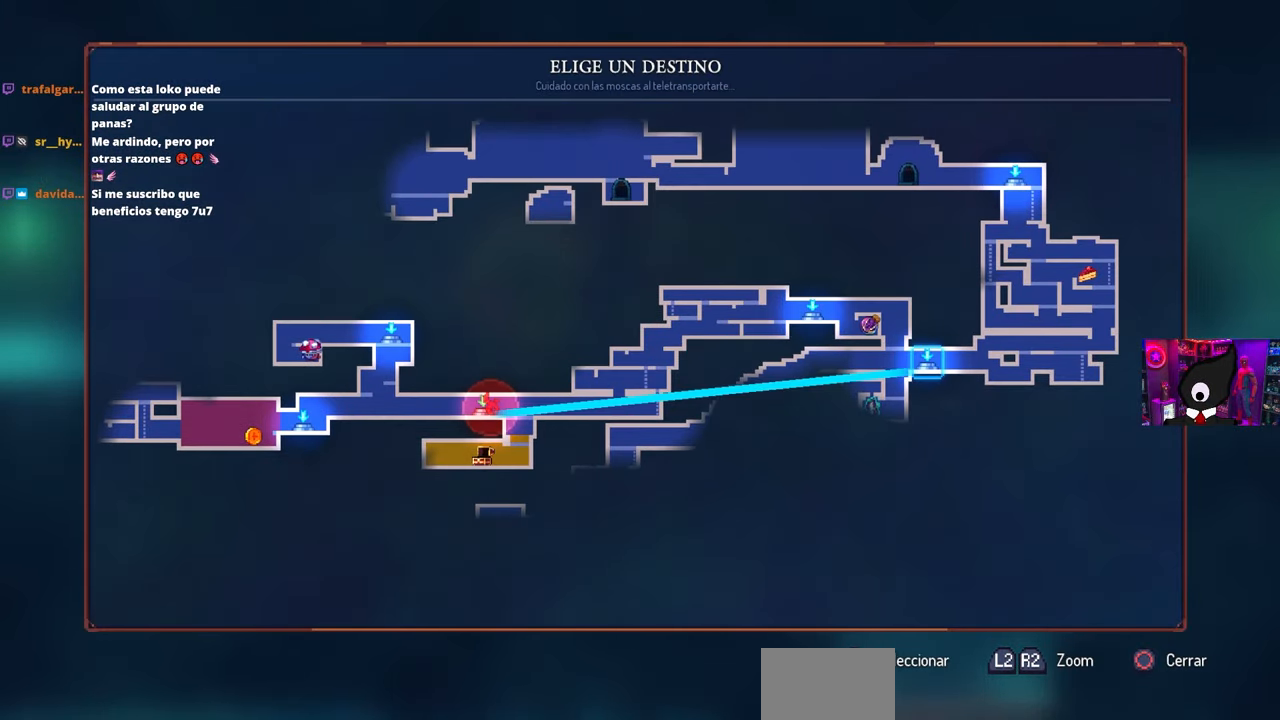
{"buttons": [], "left_stick": "center", "right_stick": "center", "events": []}
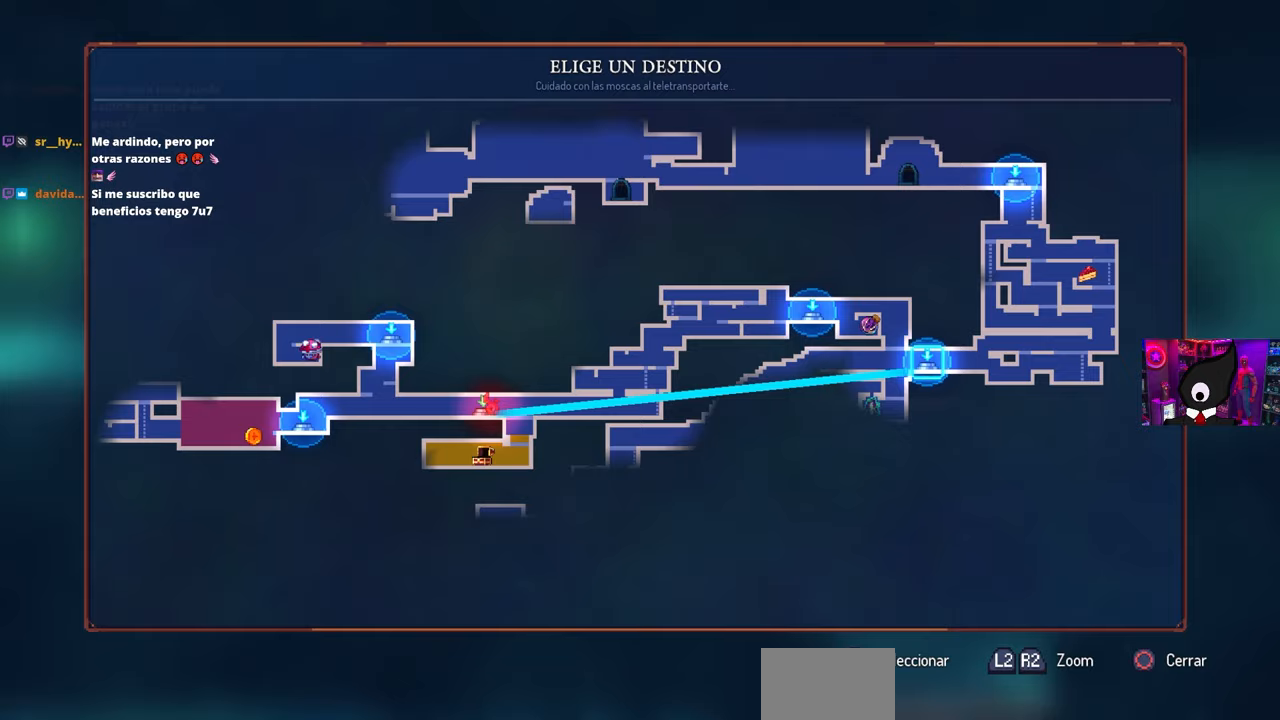
{"buttons": [], "left_stick": "center", "right_stick": "center", "events": []}
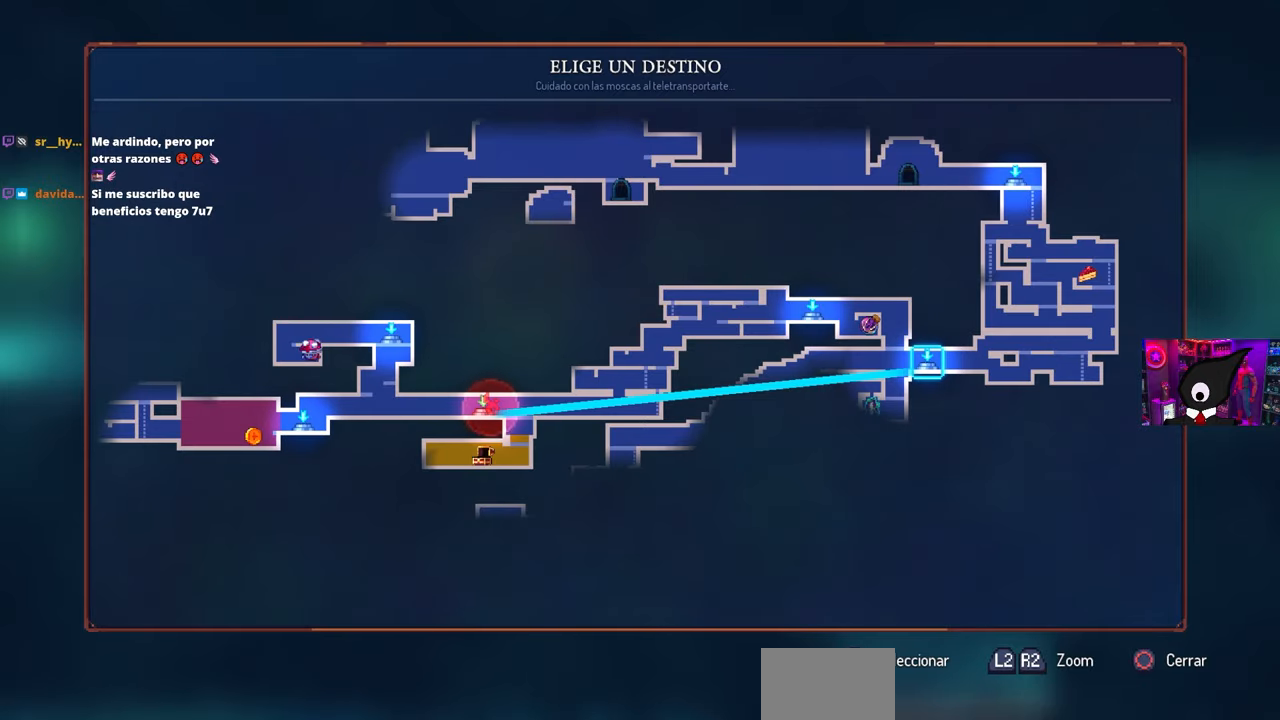
{"buttons": [], "left_stick": "center", "right_stick": "center", "events": [[317, "CROSS", "down"], [400, "CROSS", "up"]]}
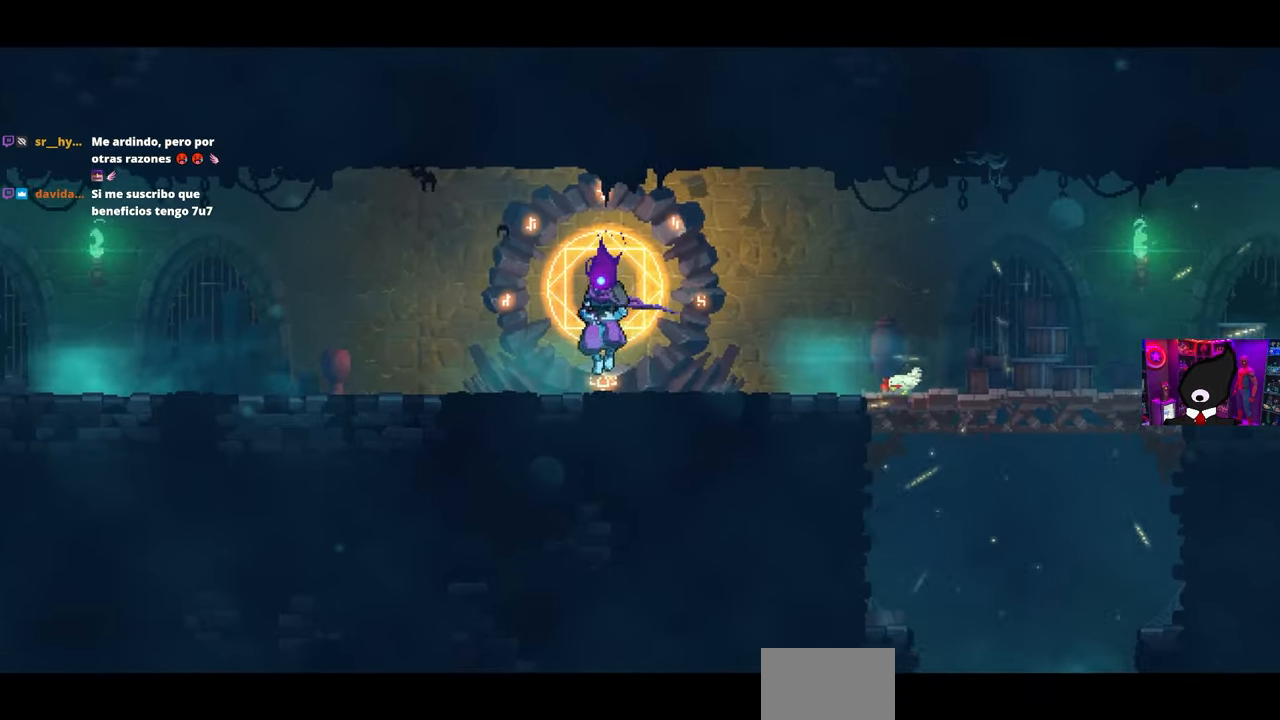
{"buttons": [], "left_stick": "center", "right_stick": "center", "events": []}
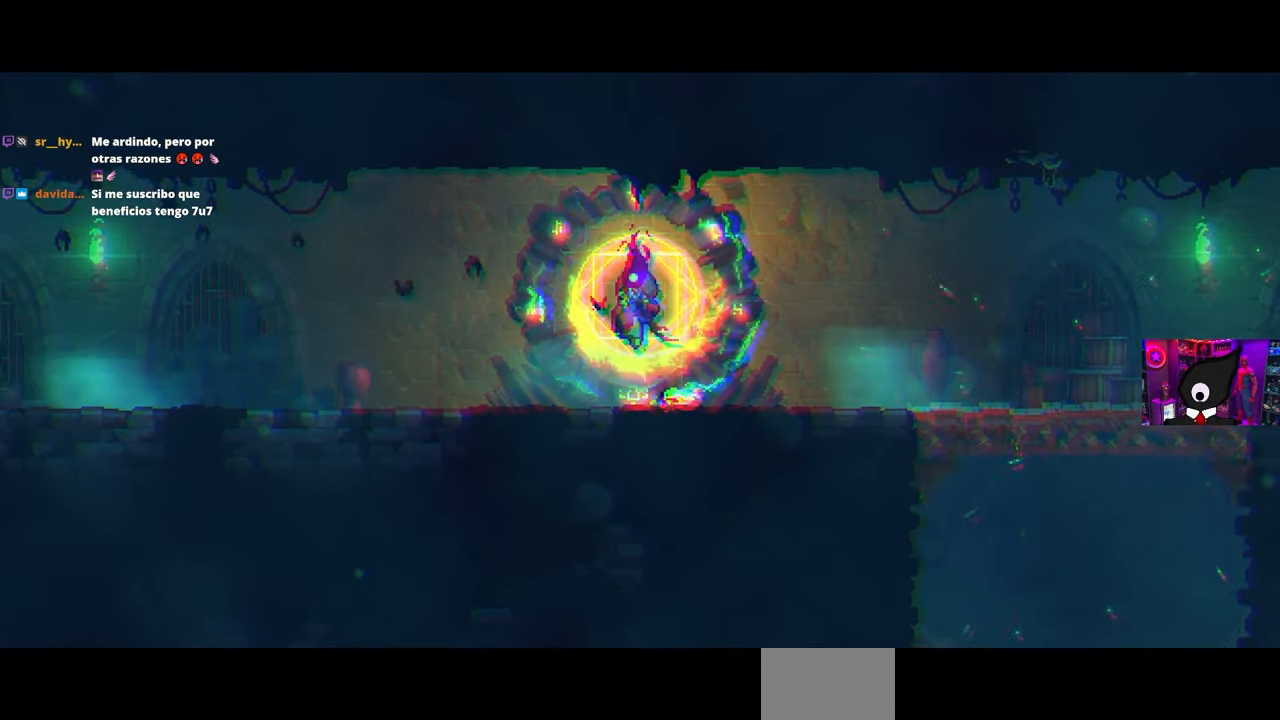
{"buttons": [], "left_stick": "center", "right_stick": "center", "events": []}
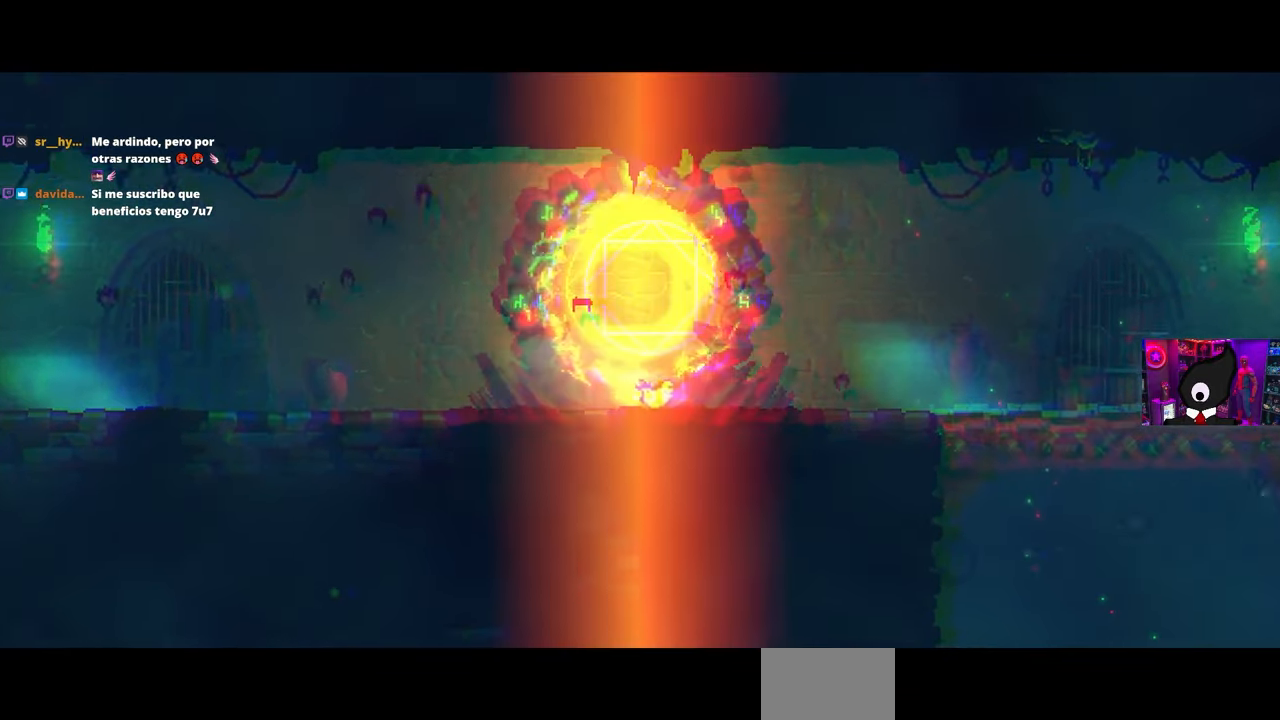
{"buttons": [], "left_stick": "center", "right_stick": "center", "events": []}
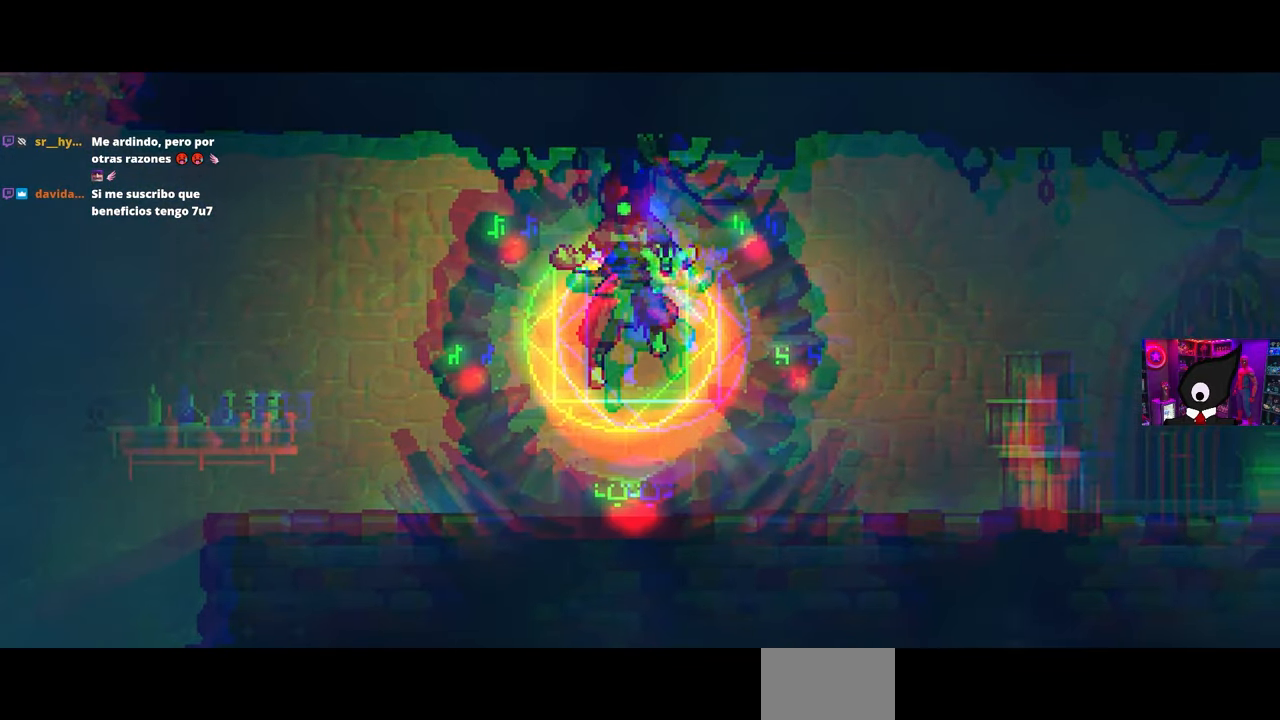
{"buttons": ["DPAD_LEFT"], "left_stick": "center", "right_stick": "center", "events": [[417, "DPAD_LEFT", "down"]]}
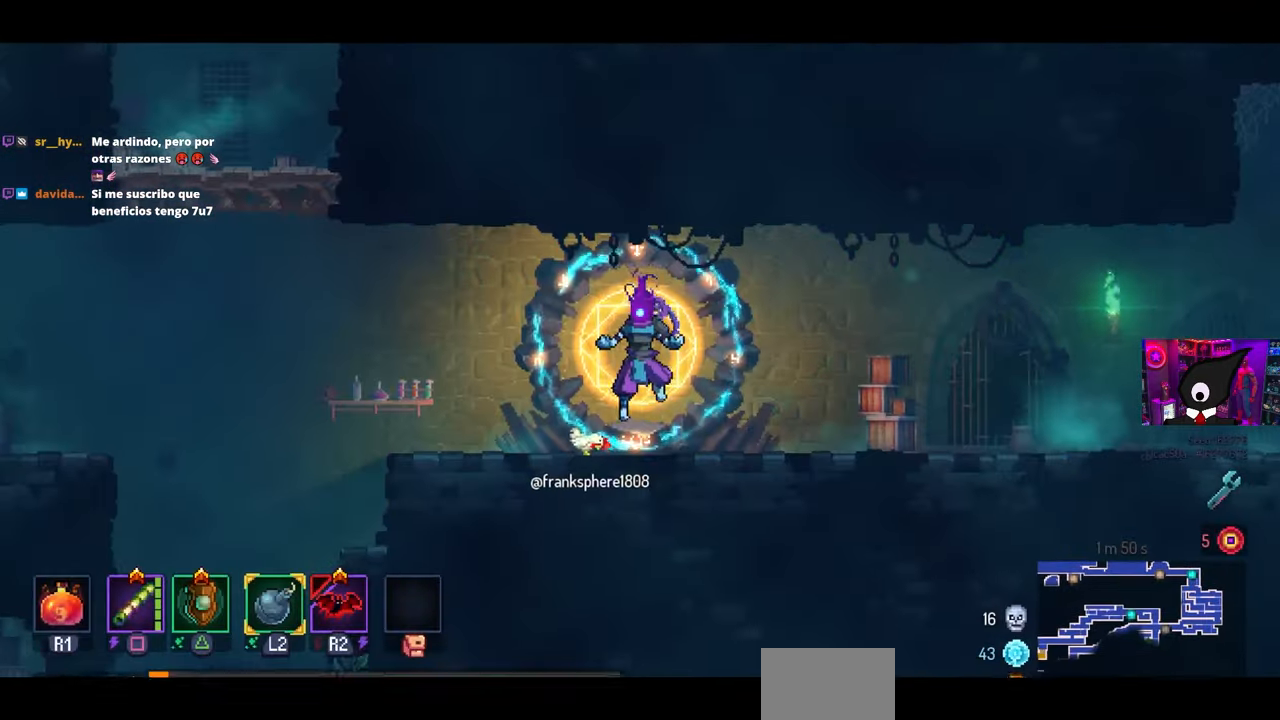
{"buttons": ["DPAD_LEFT"], "left_stick": "center", "right_stick": "center", "events": []}
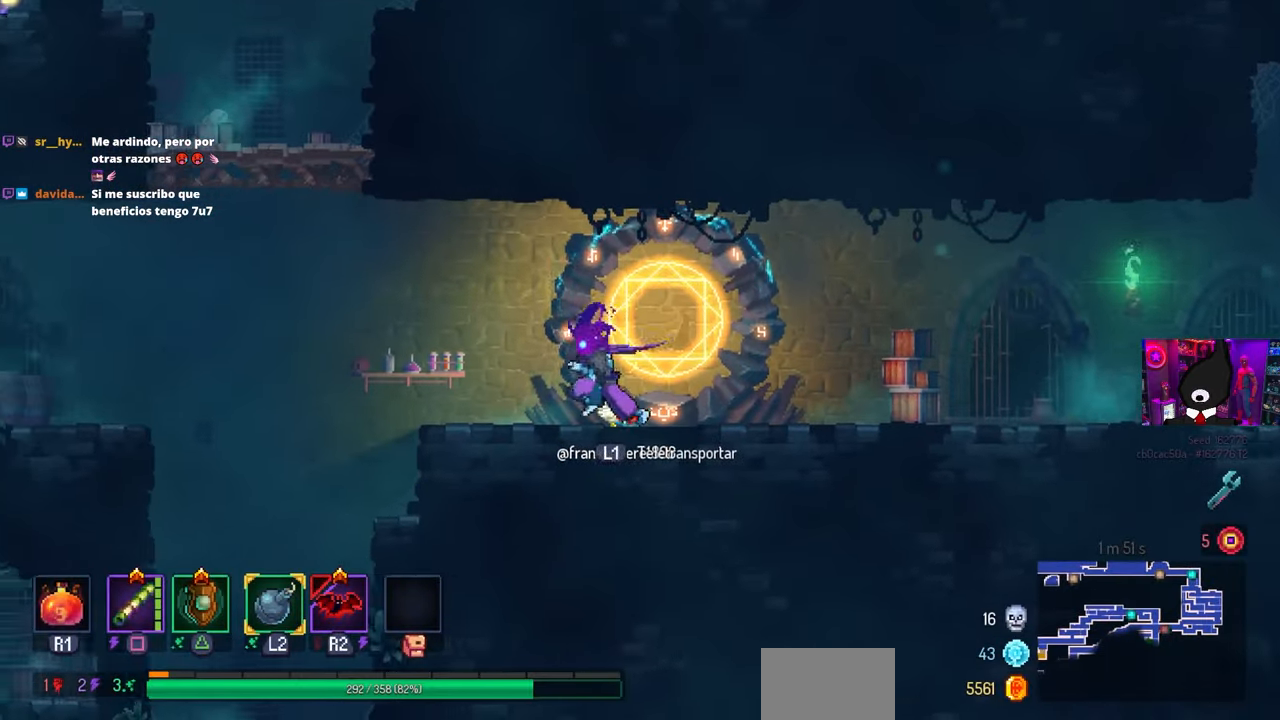
{"buttons": ["DPAD_LEFT"], "left_stick": "center", "right_stick": "center", "events": []}
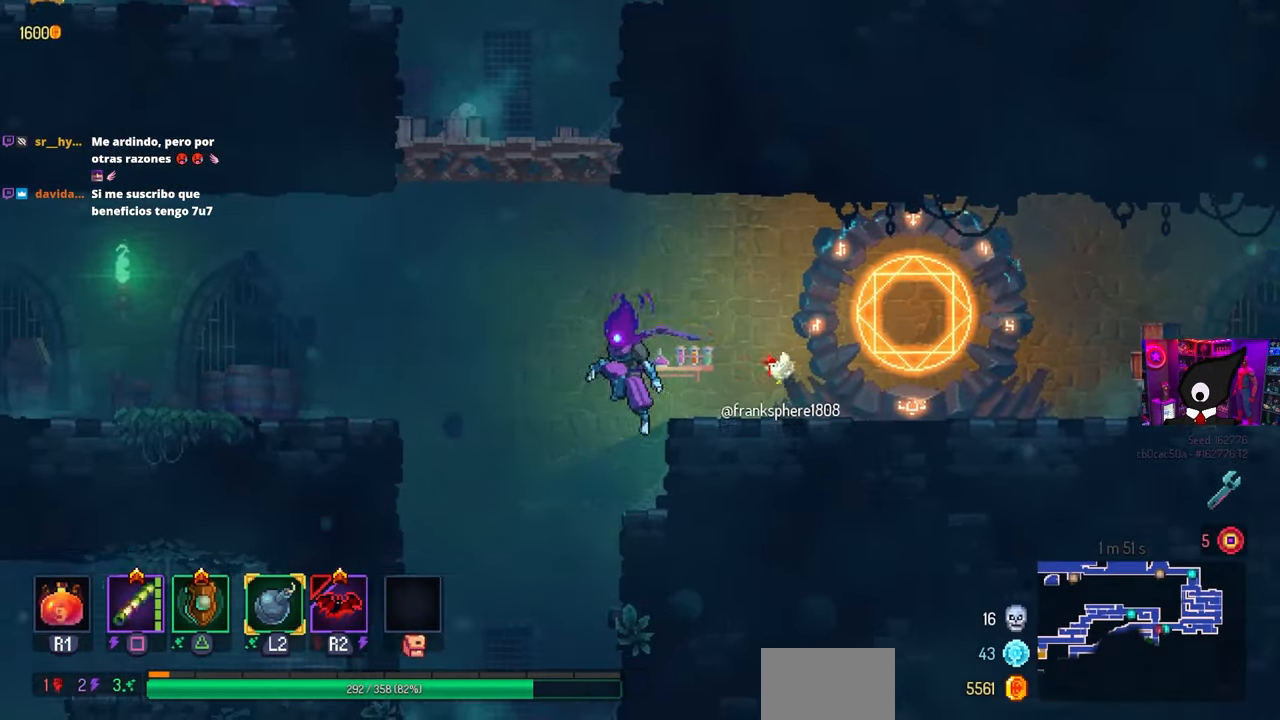
{"buttons": ["DPAD_UP"], "left_stick": "center", "right_stick": "center", "events": [[133, "DPAD_LEFT", "up"], [167, "CROSS", "down"], [283, "DPAD_UP", "down"], [300, "CROSS", "up"]]}
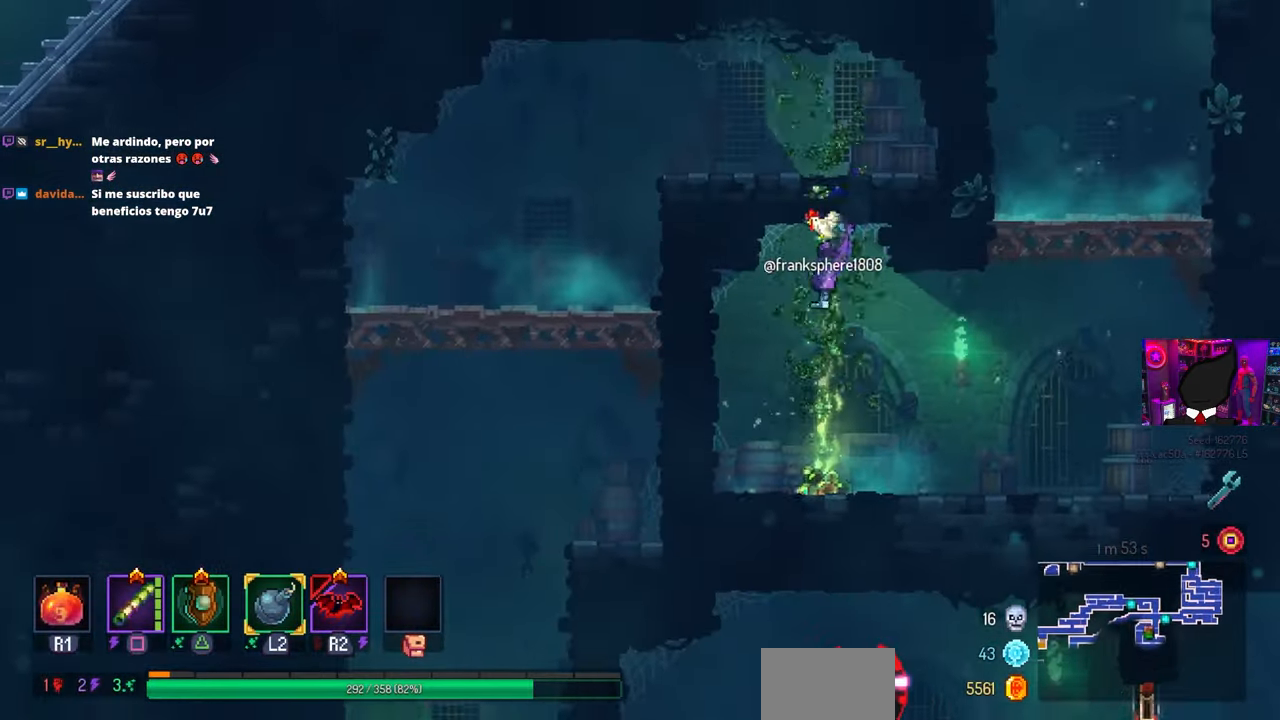
{"buttons": [], "left_stick": "center", "right_stick": "center", "events": [[467, "DPAD_UP", "up"]]}
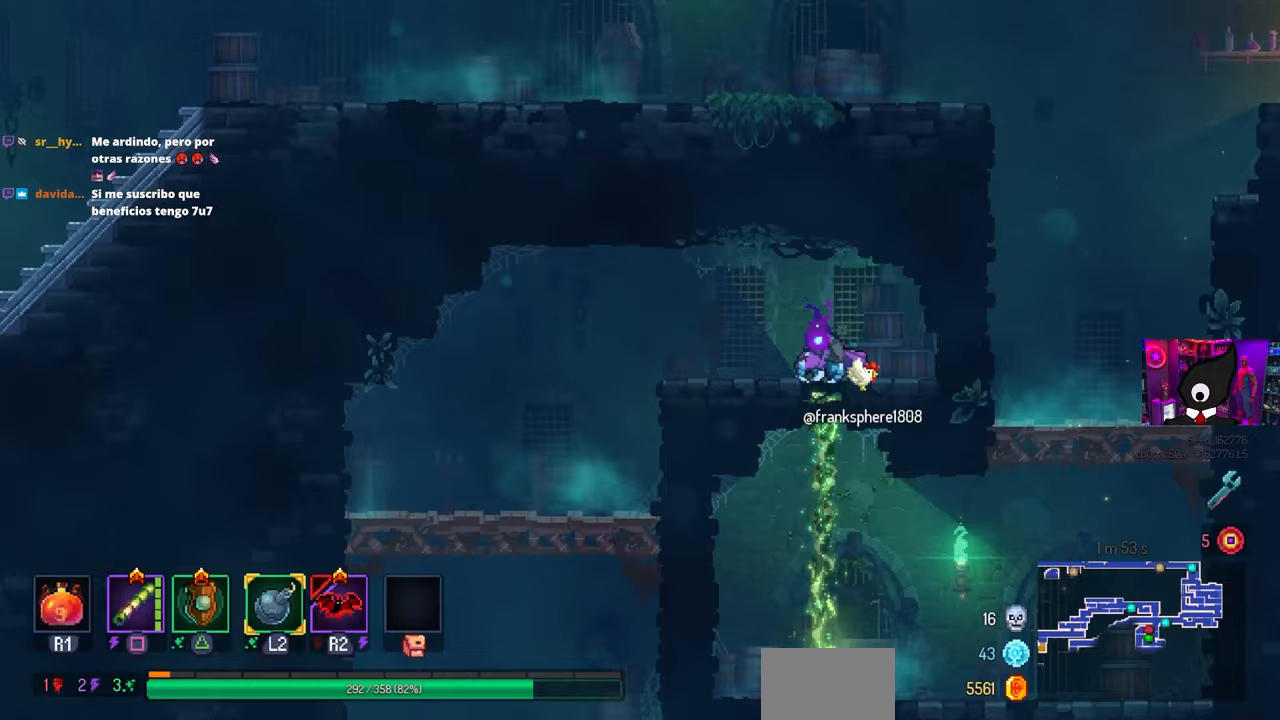
{"buttons": ["DPAD_LEFT"], "left_stick": "center", "right_stick": "center", "events": [[100, "DPAD_LEFT", "down"], [283, "CIRCLE", "down"], [350, "CIRCLE", "up"]]}
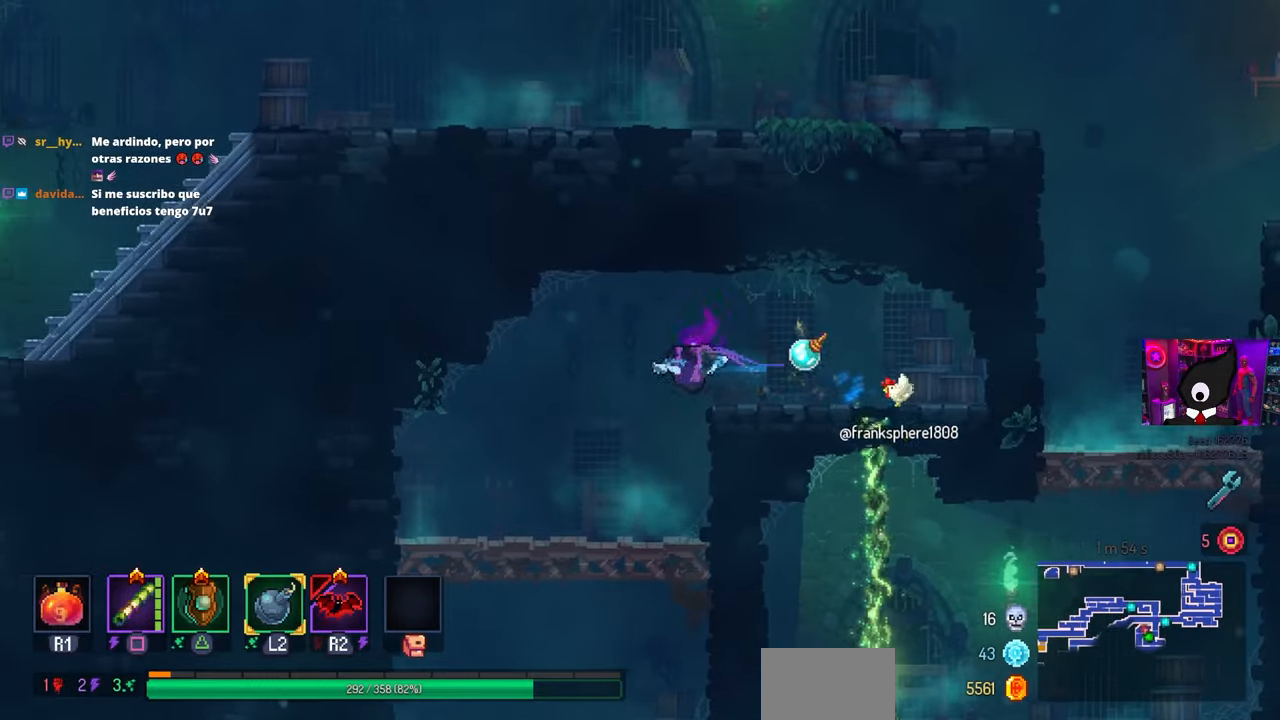
{"buttons": ["DPAD_DOWN", "DPAD_LEFT"], "left_stick": "center", "right_stick": "center", "events": [[117, "DPAD_LEFT", "up"], [383, "DPAD_LEFT", "down"], [467, "DPAD_DOWN", "down"]]}
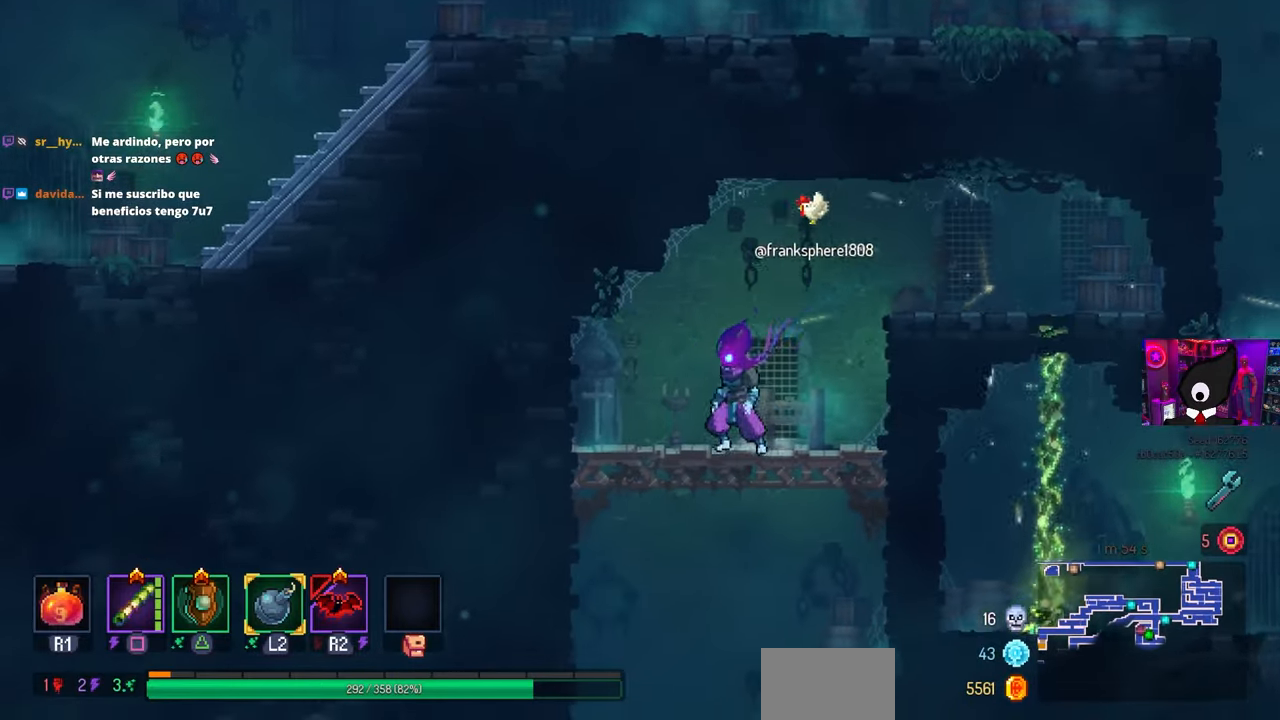
{"buttons": ["DPAD_DOWN"], "left_stick": "center", "right_stick": "center", "events": [[17, "DPAD_LEFT", "up"], [183, "CROSS", "down"], [267, "CROSS", "up"]]}